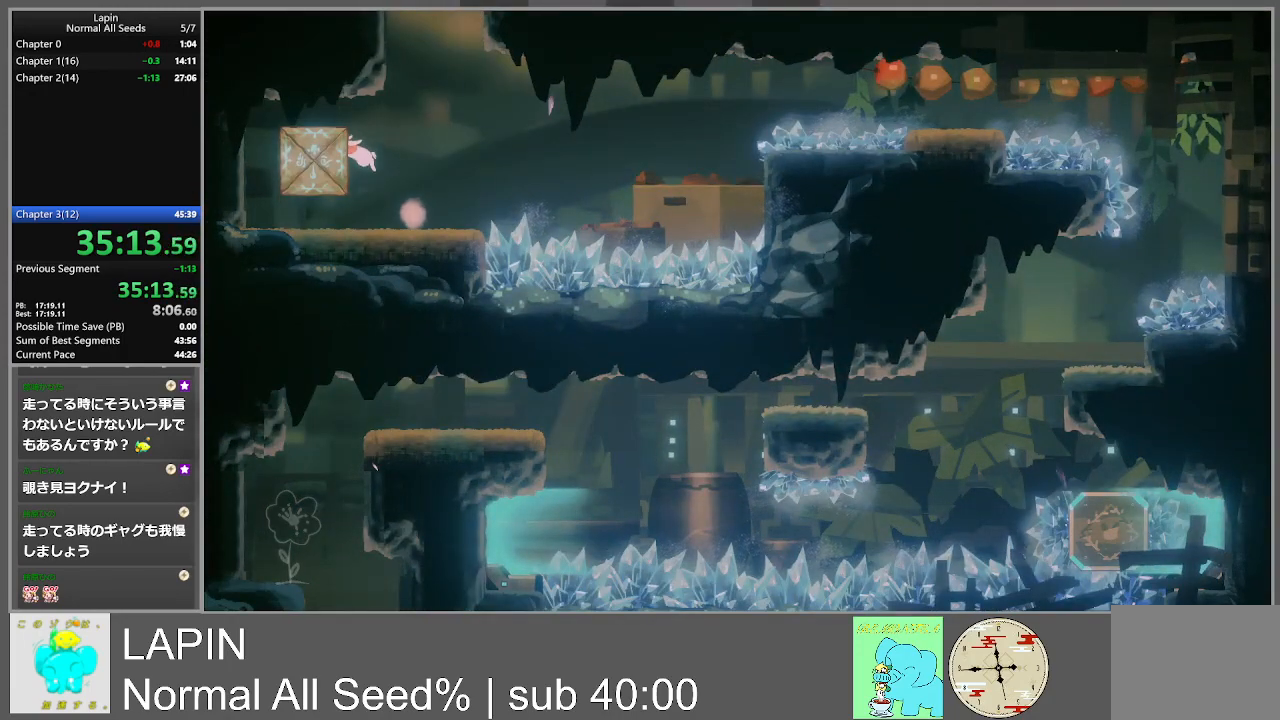
Gameplay with a controller (PlayStation layout); each line is a JSON object with the inputs held at the frame after it. "events" lists button and stick changes between this image and that frame as [ms after this image, input, new state], when the widget could be followed in between. Not read: L3 R3 left_stick right_stick.
{"buttons": ["DPAD_LEFT"], "events": [[17, "CROSS", "up"]]}
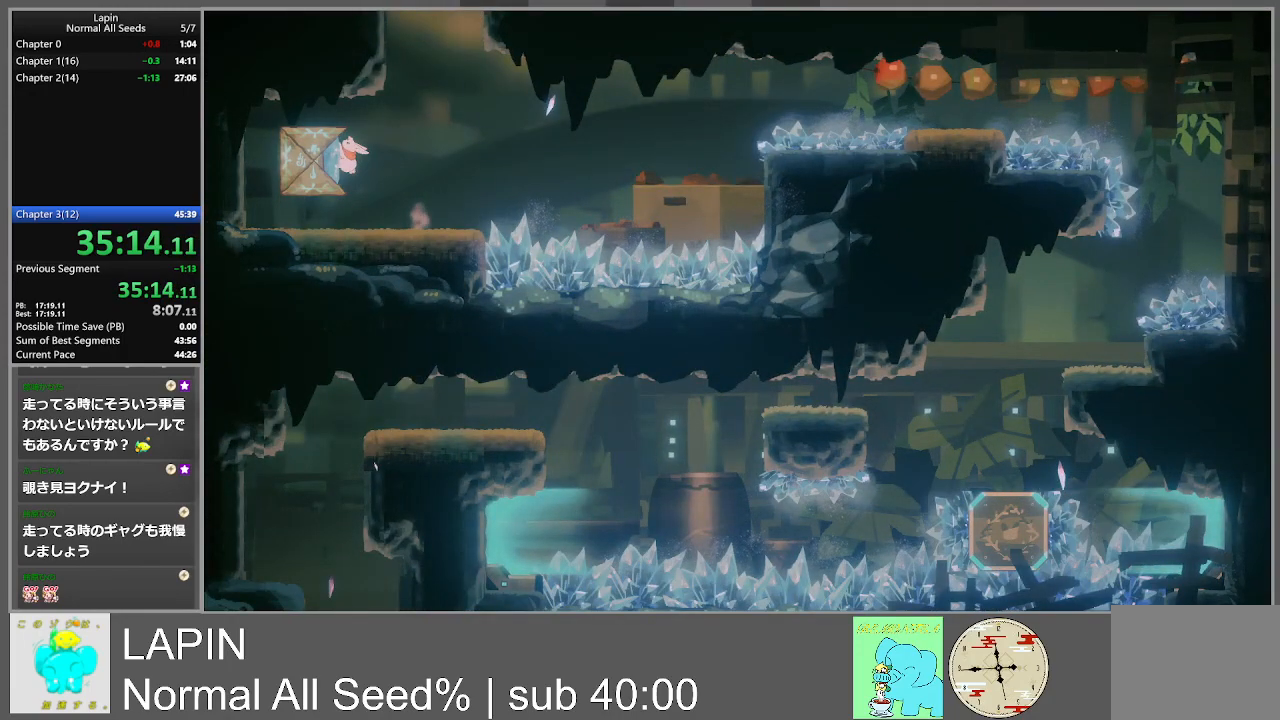
{"buttons": ["DPAD_LEFT"], "events": []}
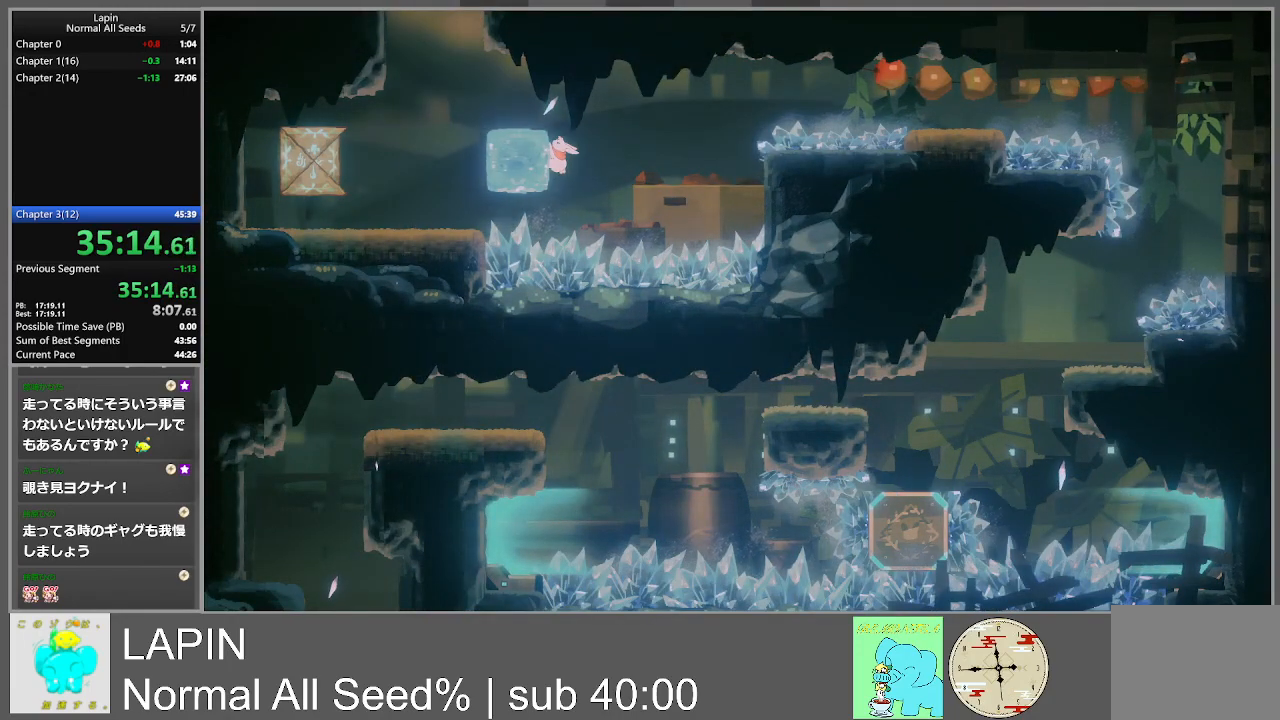
{"buttons": ["DPAD_RIGHT"], "events": [[183, "CROSS", "down"], [200, "DPAD_LEFT", "up"], [200, "DPAD_UP", "down"], [233, "DPAD_RIGHT", "down"], [250, "DPAD_UP", "up"], [433, "CROSS", "up"]]}
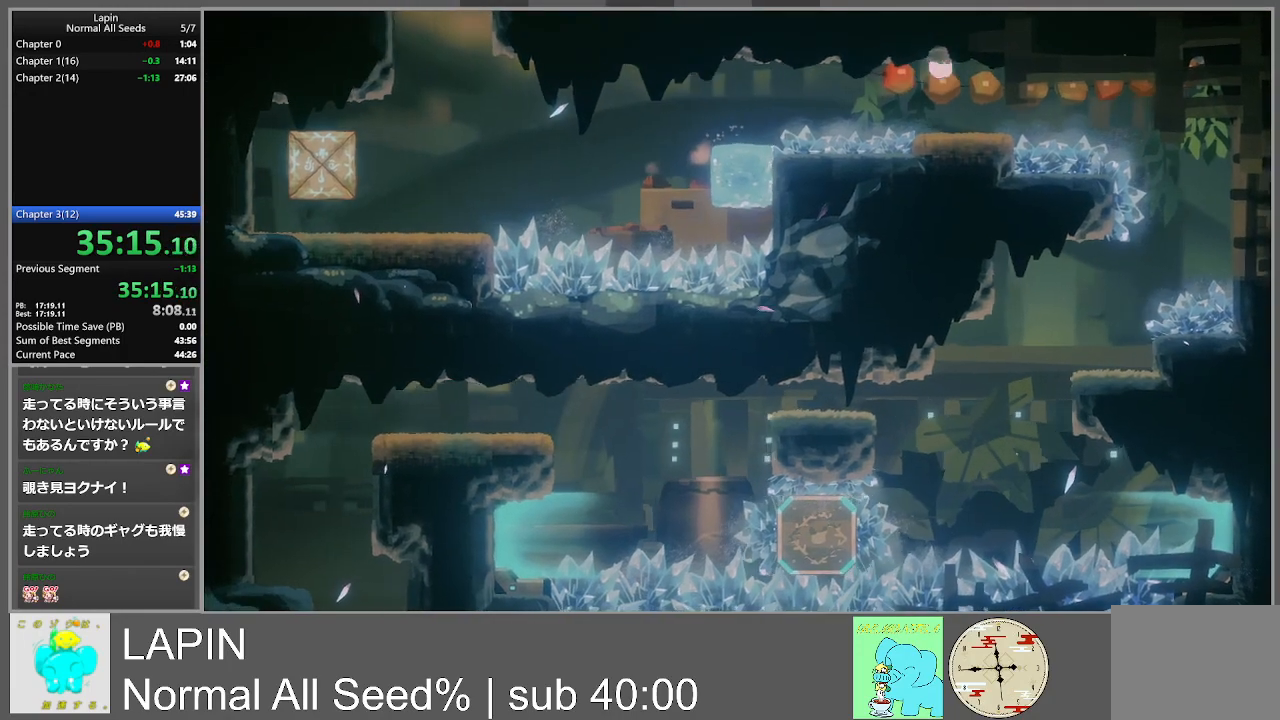
{"buttons": [], "events": [[183, "DPAD_RIGHT", "up"]]}
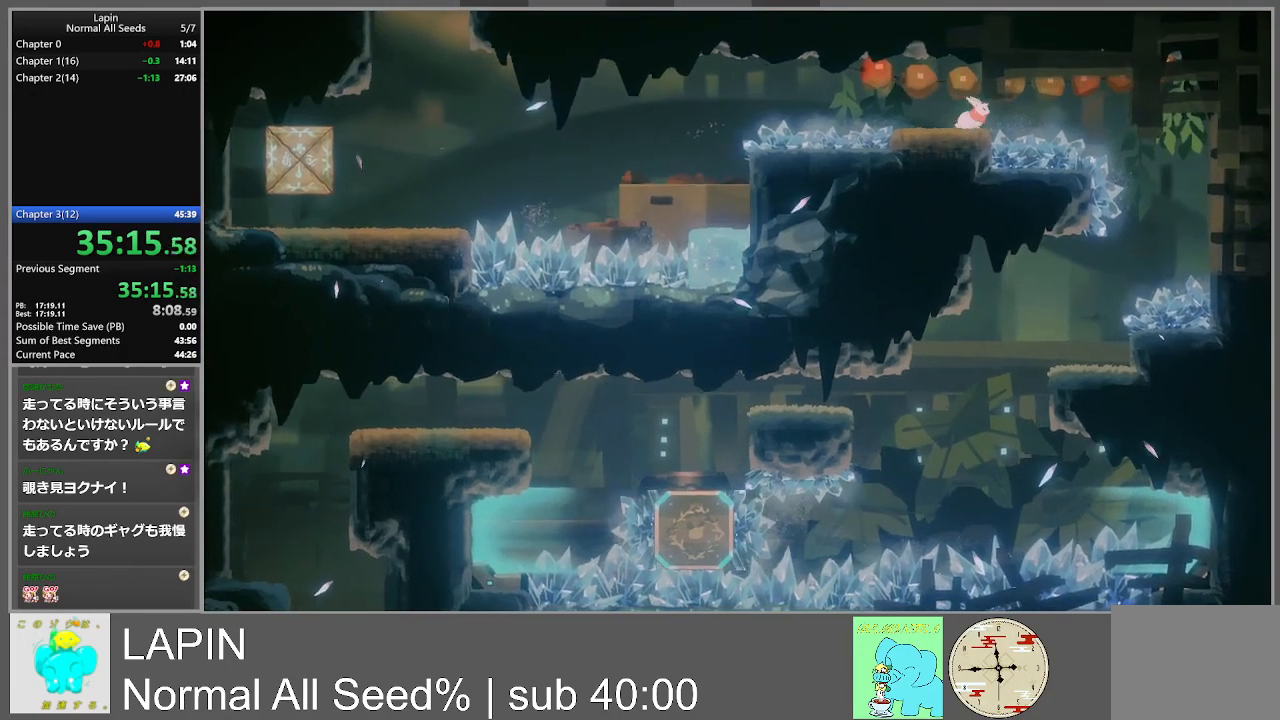
{"buttons": ["DPAD_RIGHT"], "events": [[33, "DPAD_RIGHT", "down"], [117, "CROSS", "down"], [250, "CROSS", "up"]]}
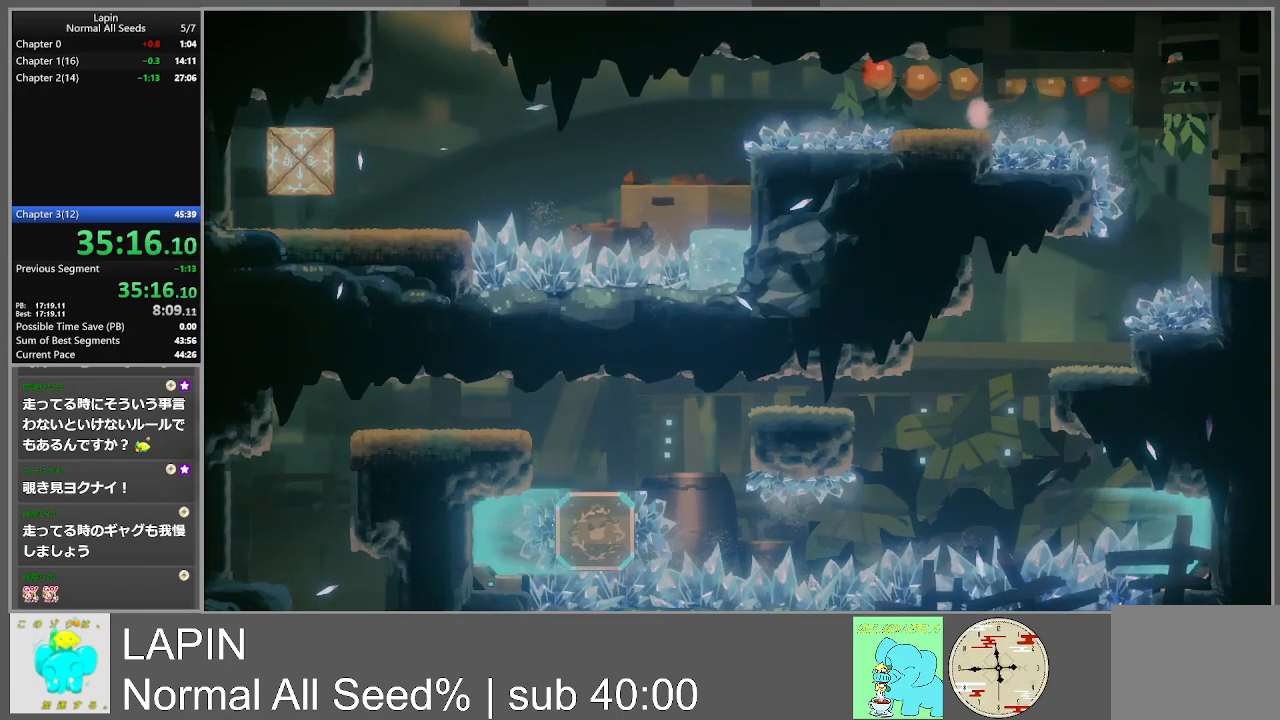
{"buttons": ["DPAD_LEFT"], "events": [[217, "DPAD_RIGHT", "up"], [417, "DPAD_LEFT", "down"]]}
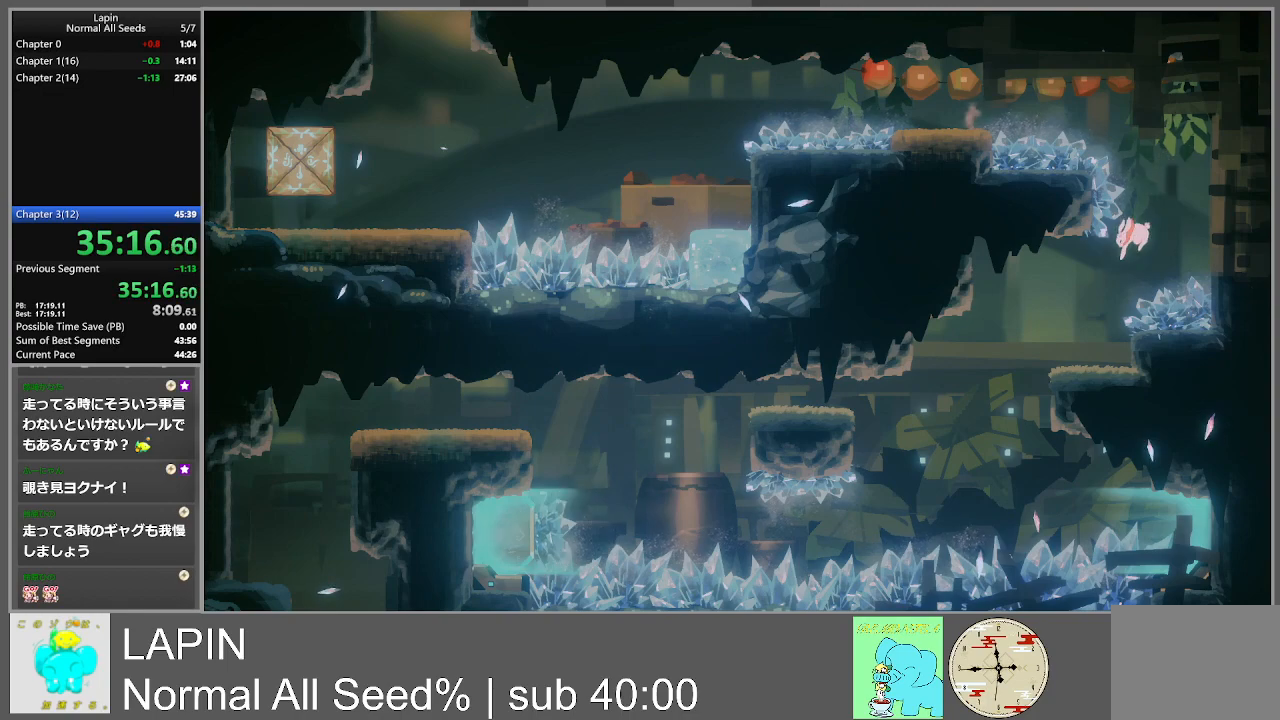
{"buttons": [], "events": [[283, "DPAD_LEFT", "up"]]}
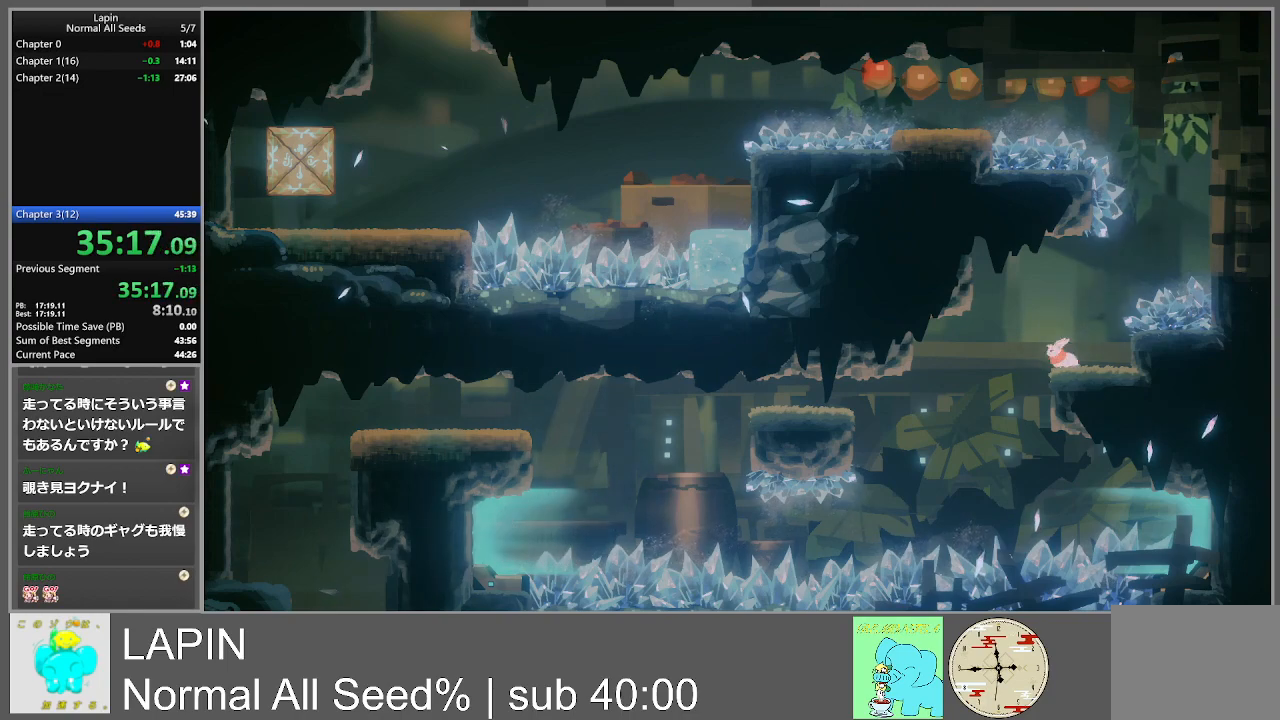
{"buttons": [], "events": []}
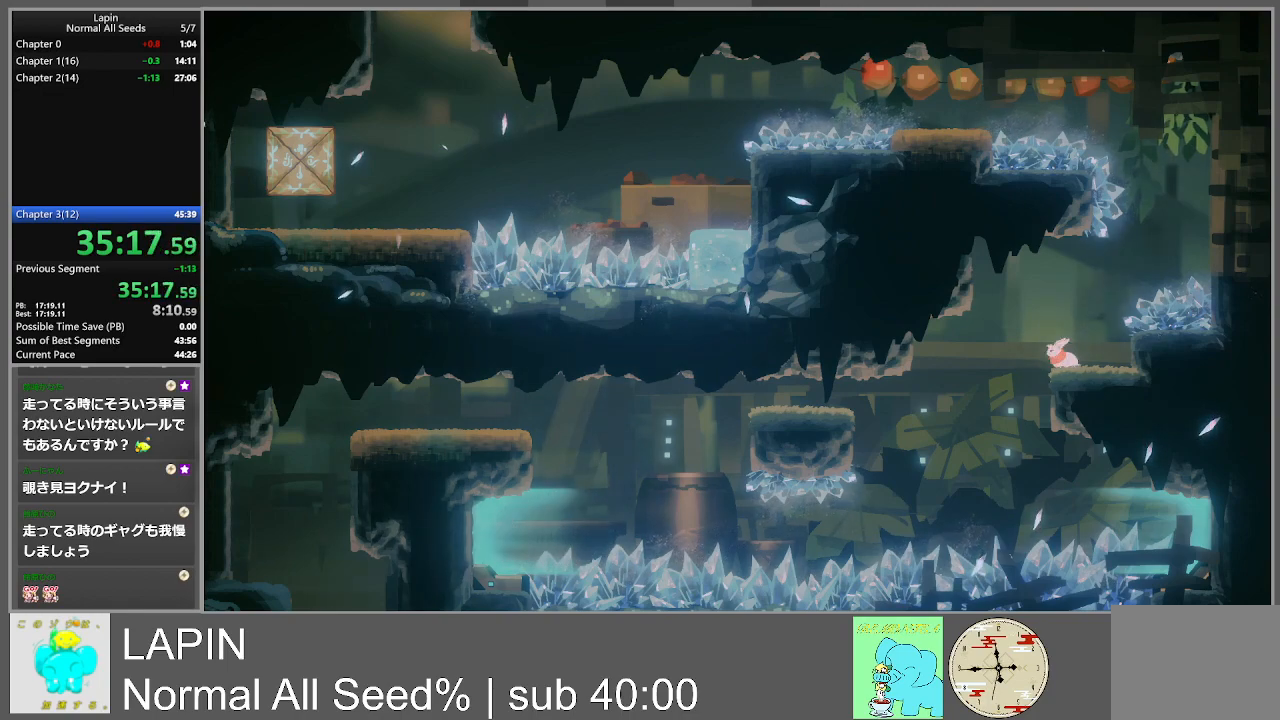
{"buttons": [], "events": []}
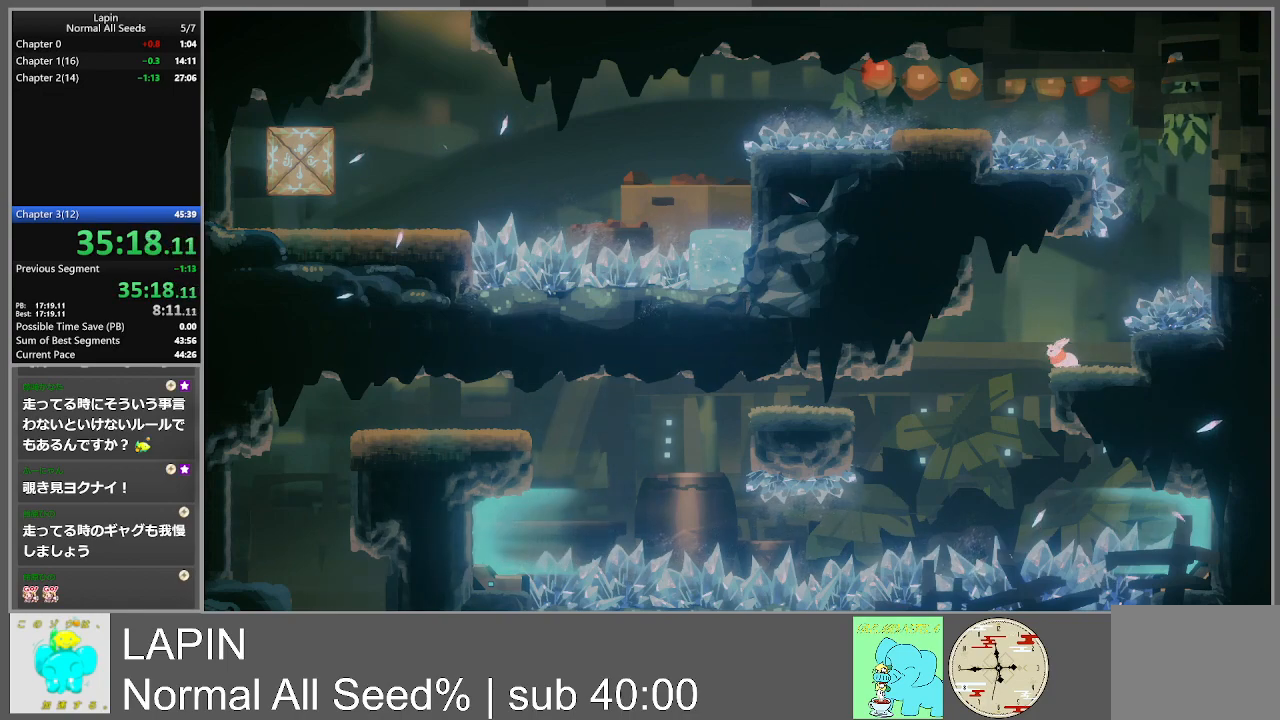
{"buttons": [], "events": []}
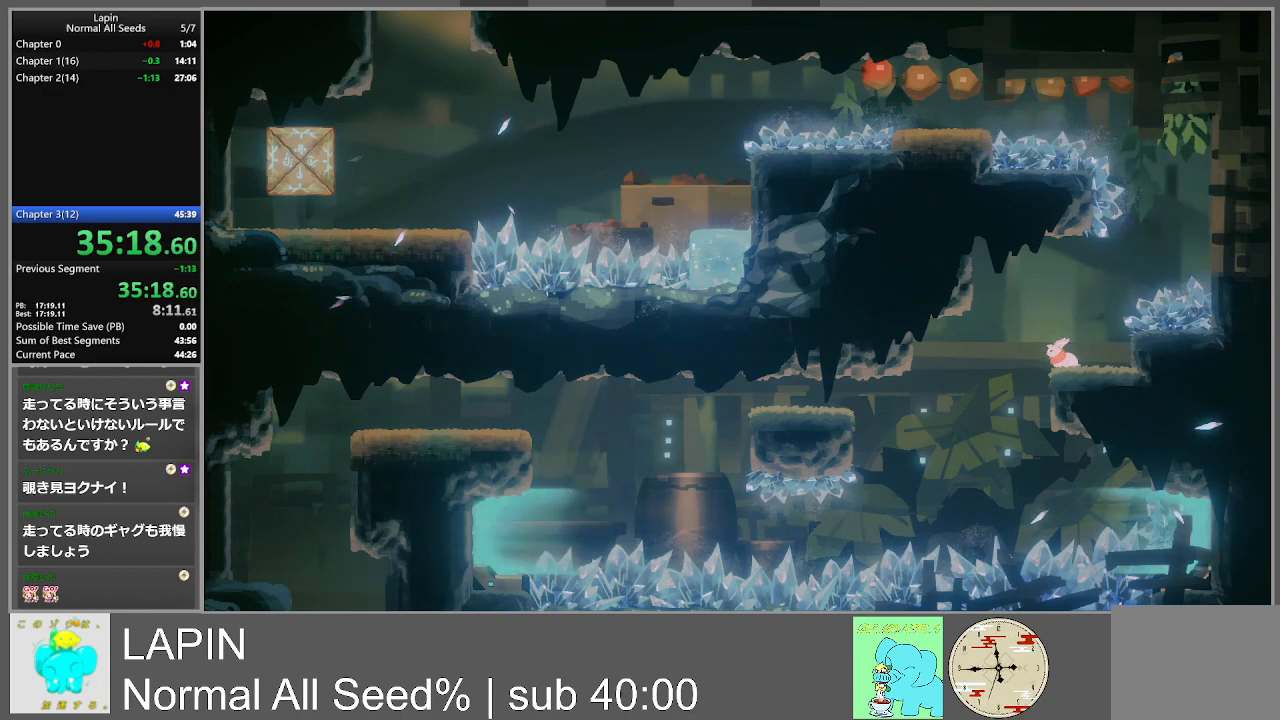
{"buttons": [], "events": []}
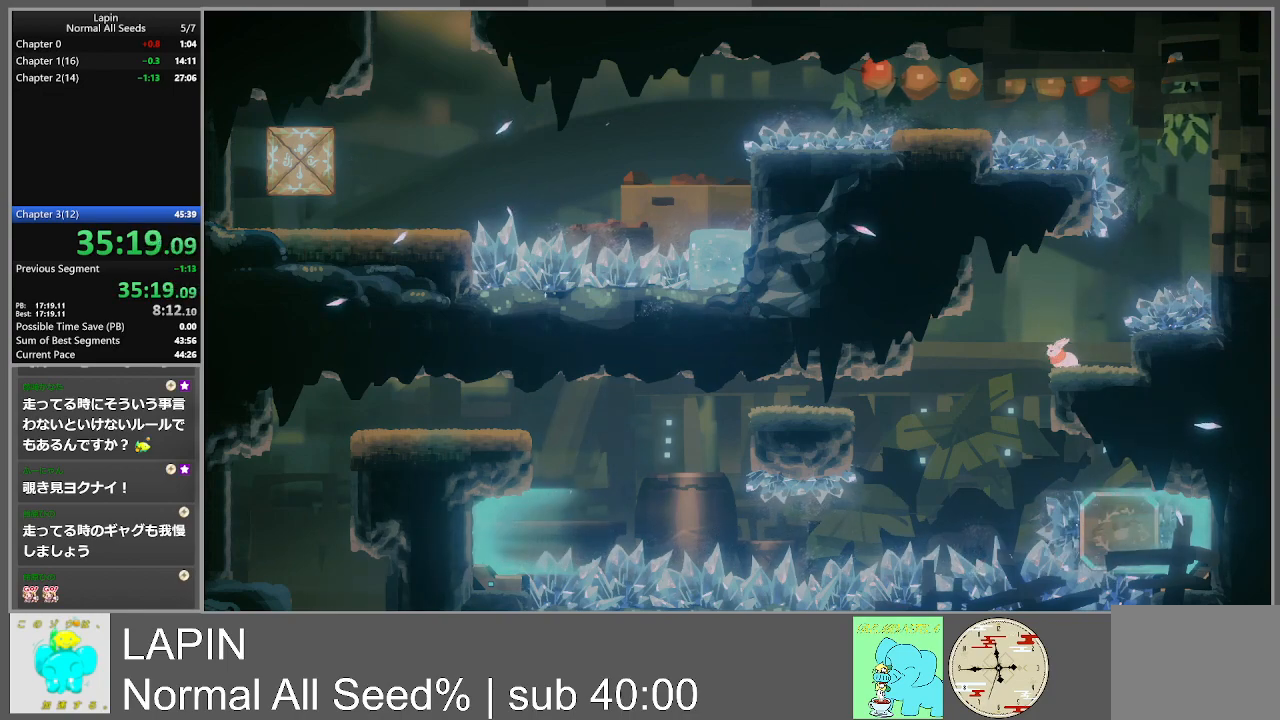
{"buttons": [], "events": [[150, "DPAD_LEFT", "down"], [383, "DPAD_LEFT", "up"]]}
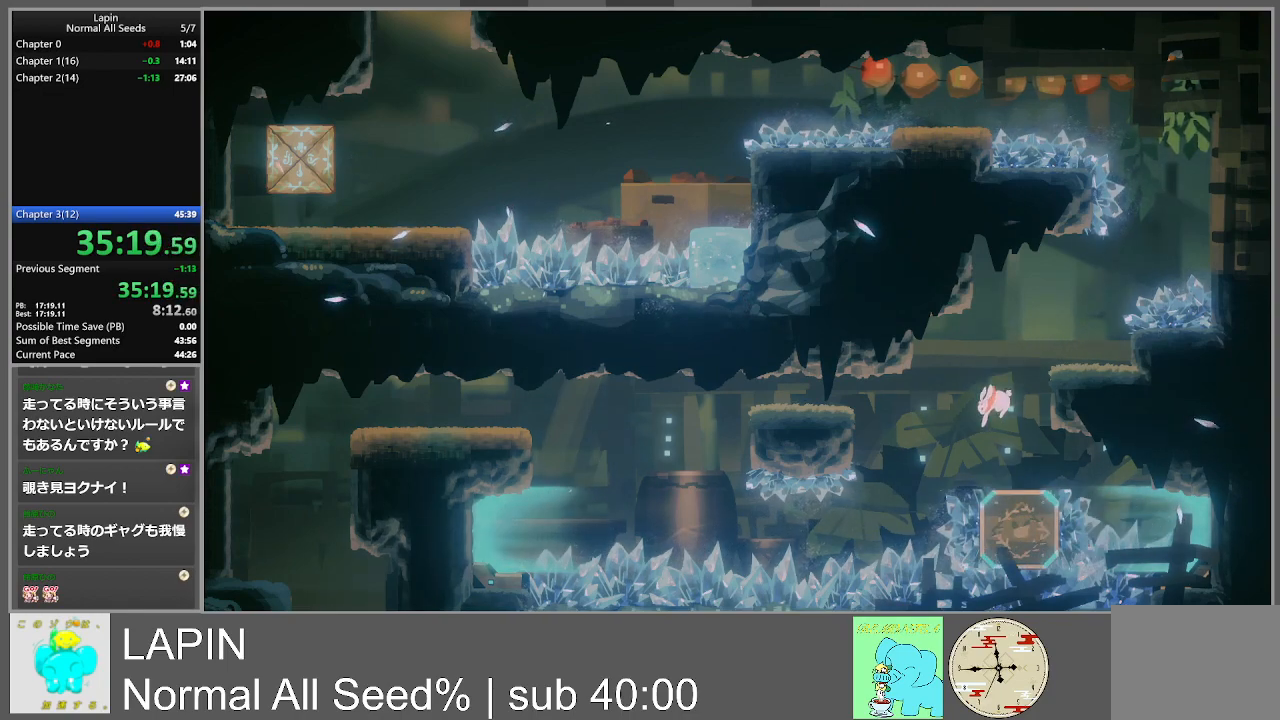
{"buttons": ["CROSS", "DPAD_LEFT"], "events": [[233, "DPAD_LEFT", "down"], [433, "CROSS", "down"]]}
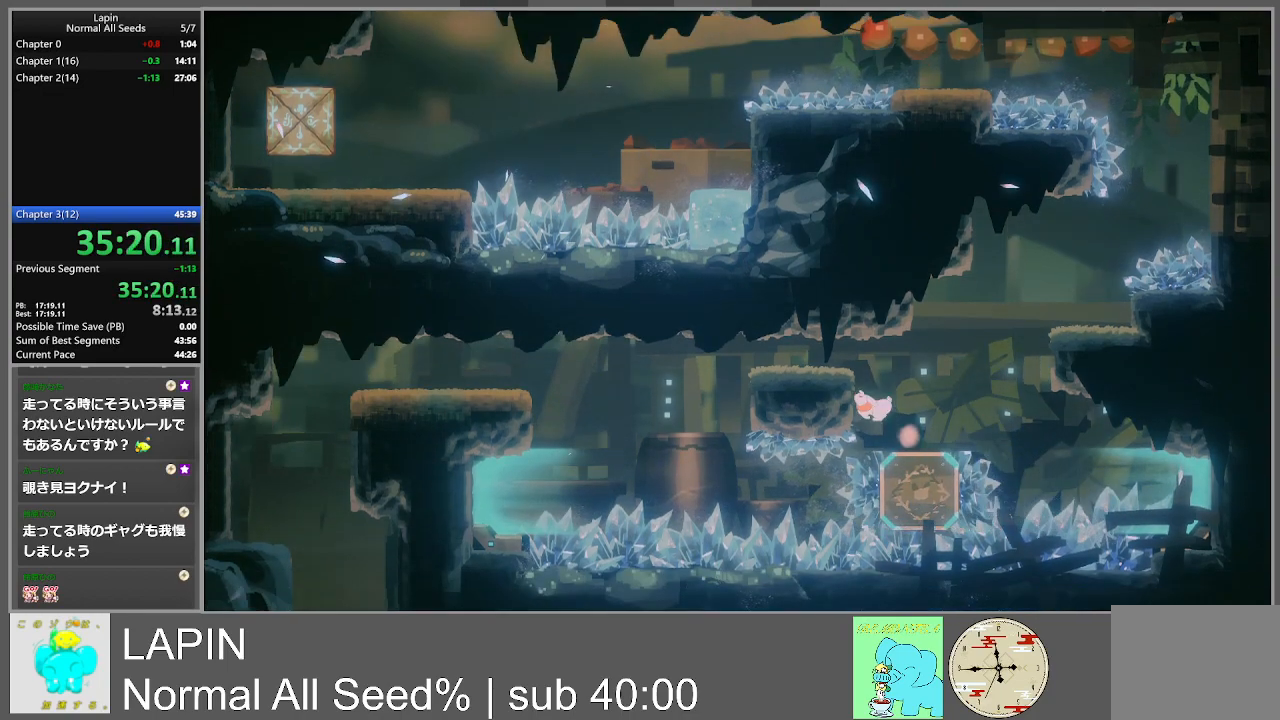
{"buttons": ["DPAD_LEFT"], "events": [[167, "CROSS", "up"], [300, "CROSS", "down"], [500, "CROSS", "up"]]}
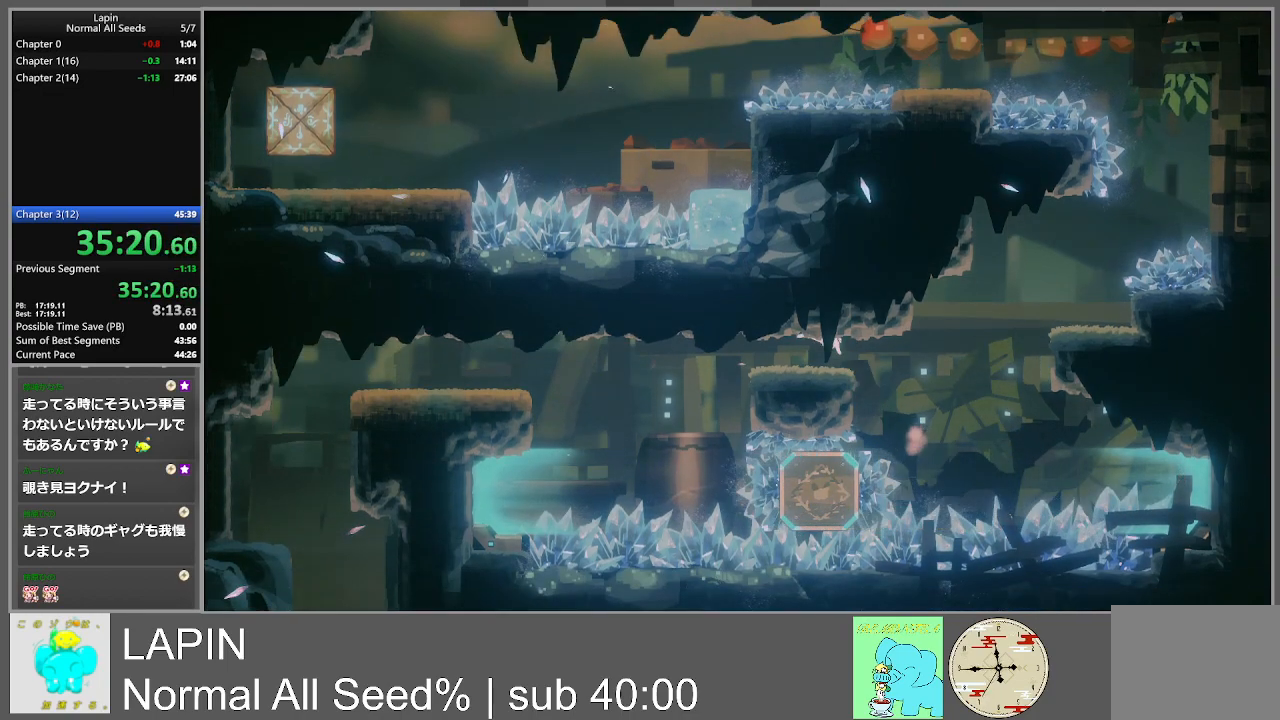
{"buttons": ["DPAD_LEFT"], "events": [[83, "DPAD_LEFT", "up"], [267, "DPAD_LEFT", "down"]]}
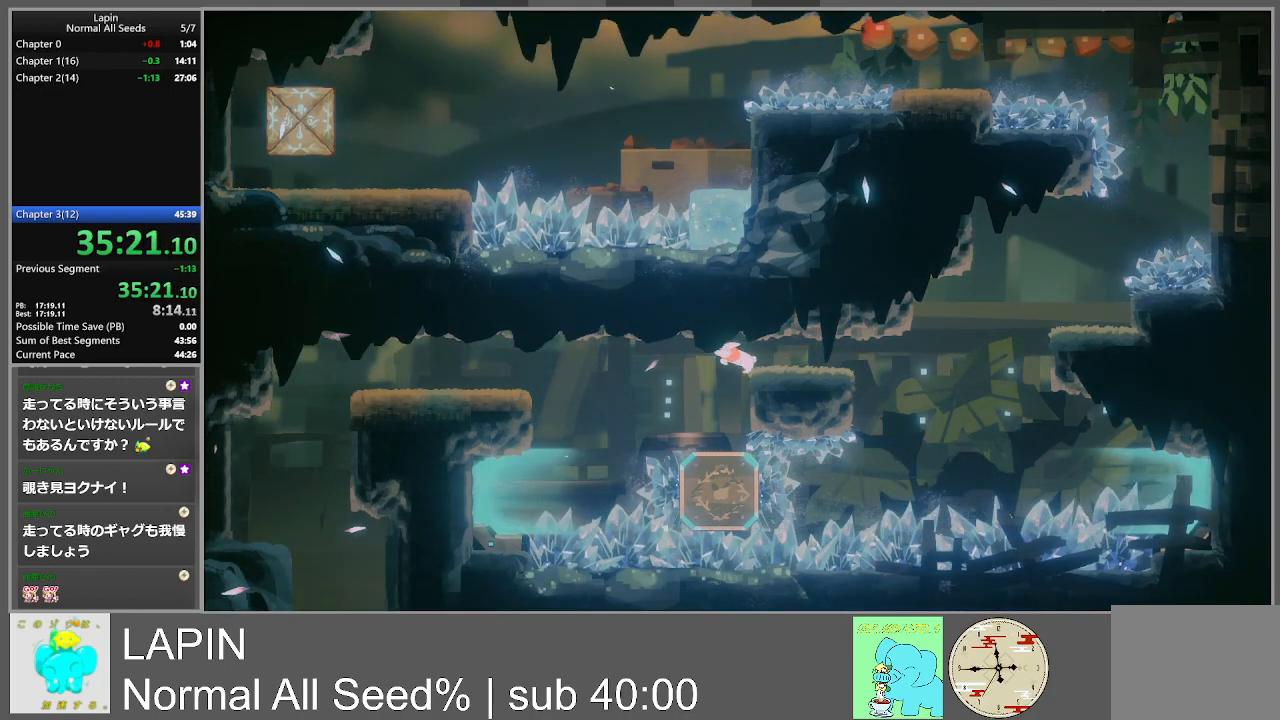
{"buttons": ["DPAD_LEFT"], "events": [[267, "DPAD_LEFT", "up"], [333, "DPAD_LEFT", "down"]]}
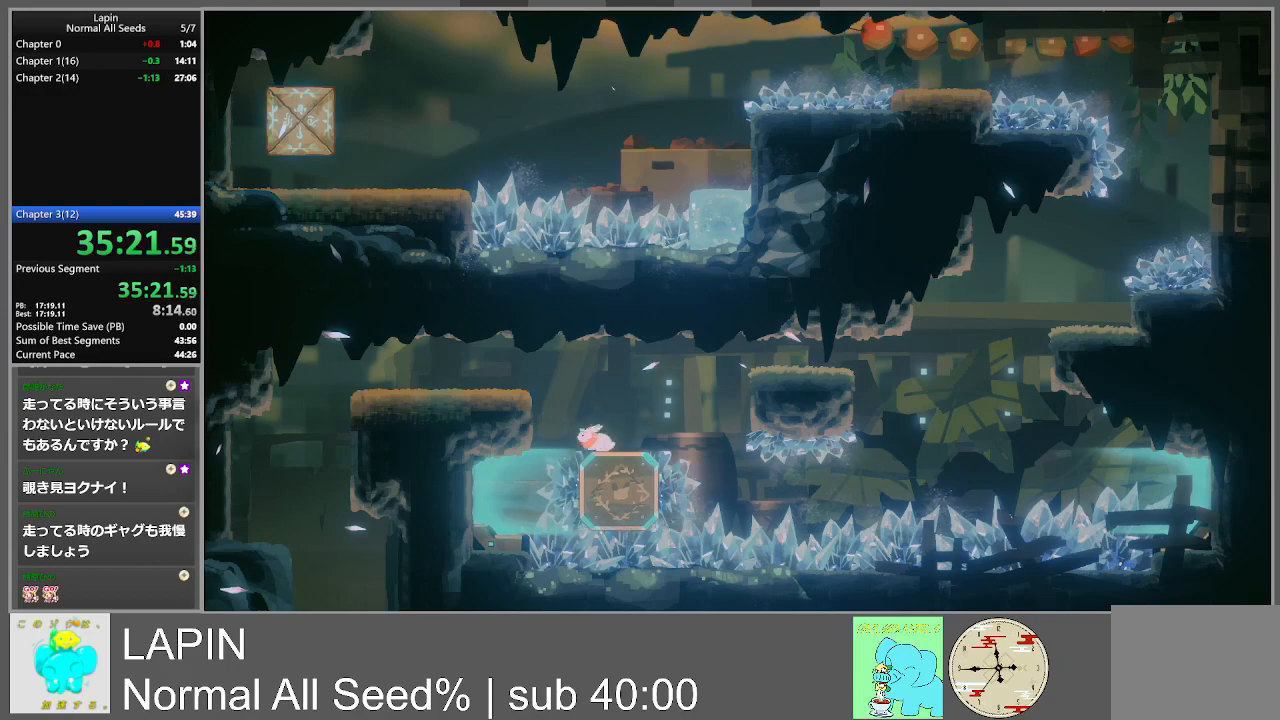
{"buttons": ["DPAD_LEFT"], "events": [[33, "CROSS", "down"], [283, "CROSS", "up"]]}
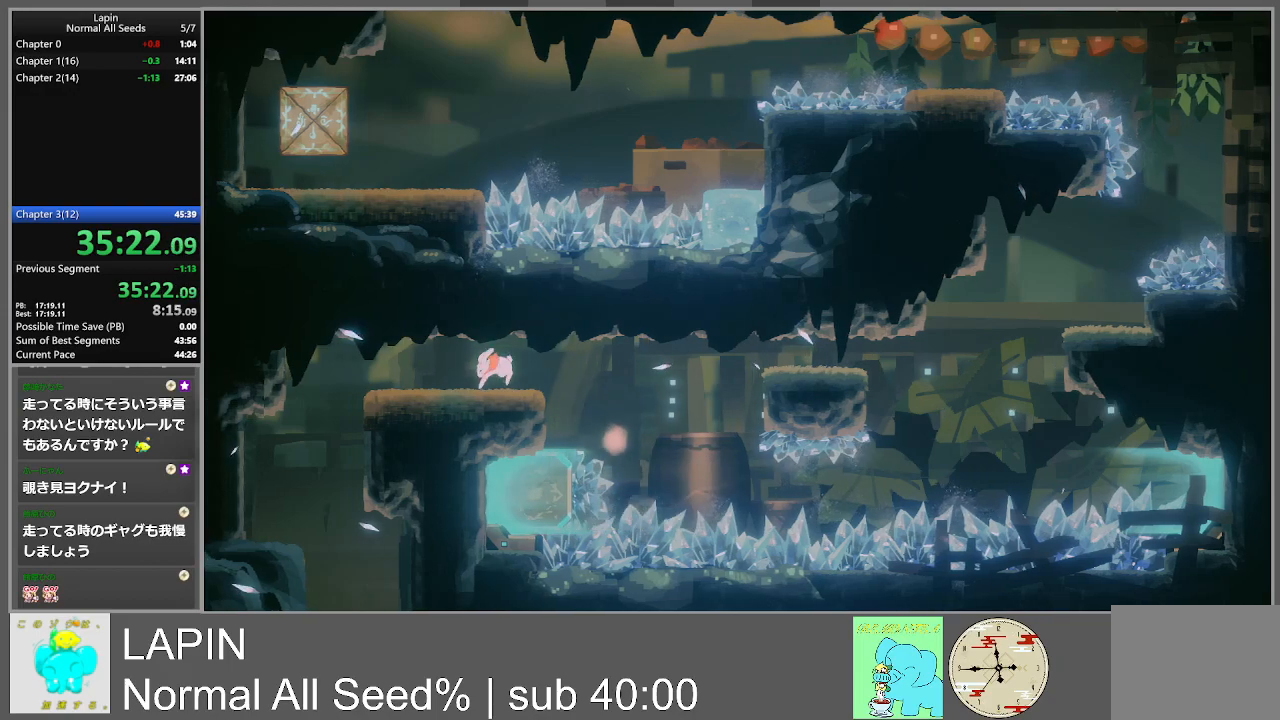
{"buttons": ["DPAD_LEFT"], "events": []}
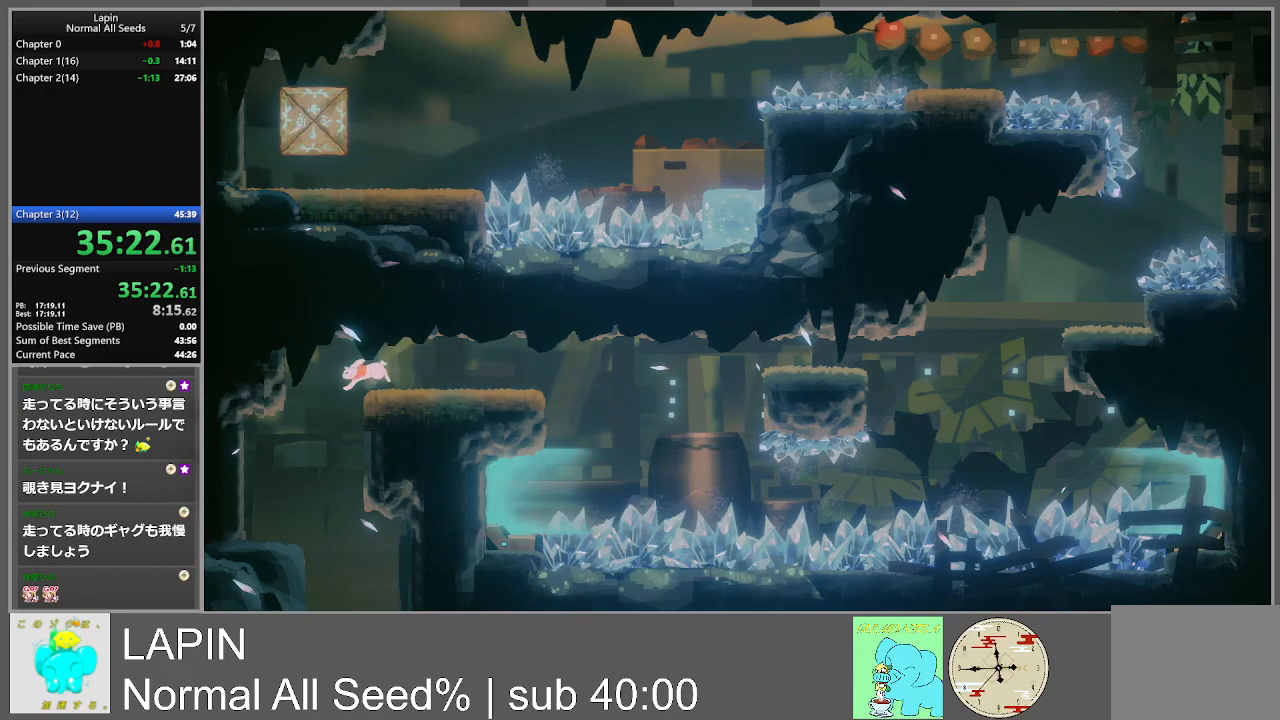
{"buttons": ["DPAD_DOWN", "DPAD_RIGHT"], "events": [[167, "DPAD_DOWN", "down"], [167, "DPAD_LEFT", "up"], [467, "DPAD_RIGHT", "down"]]}
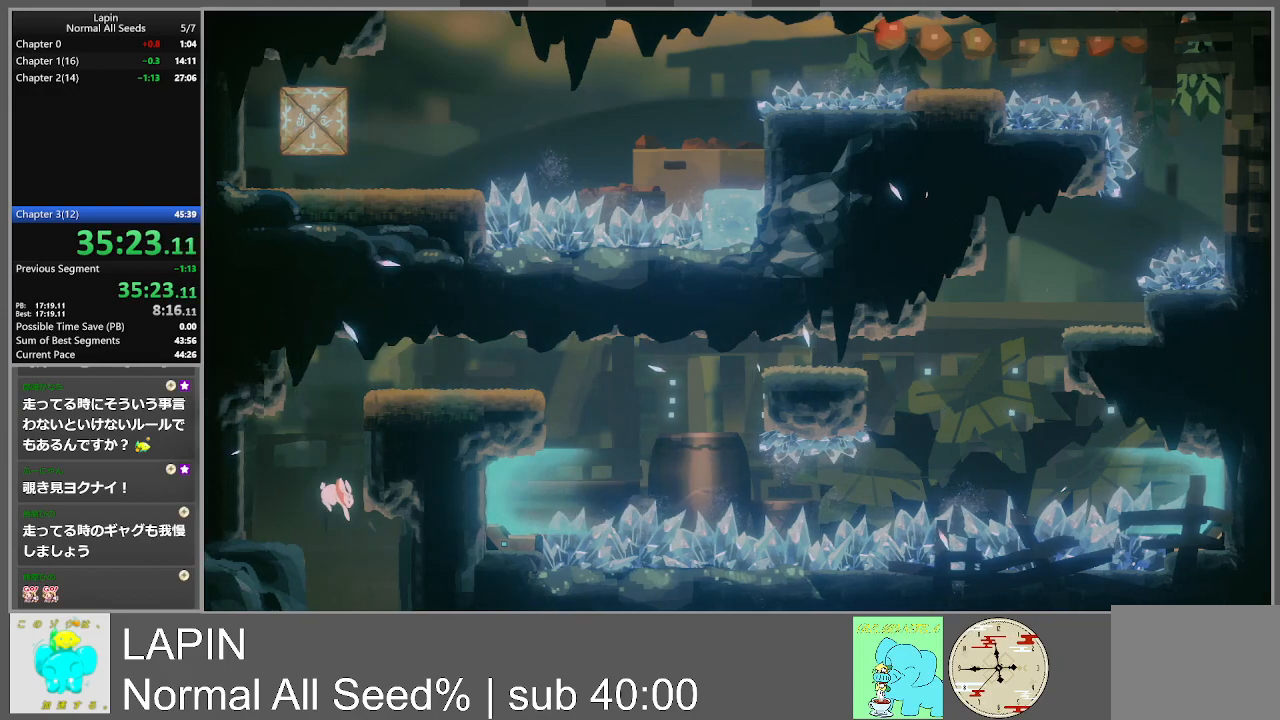
{"buttons": [], "events": [[200, "DPAD_RIGHT", "up"], [400, "DPAD_DOWN", "up"]]}
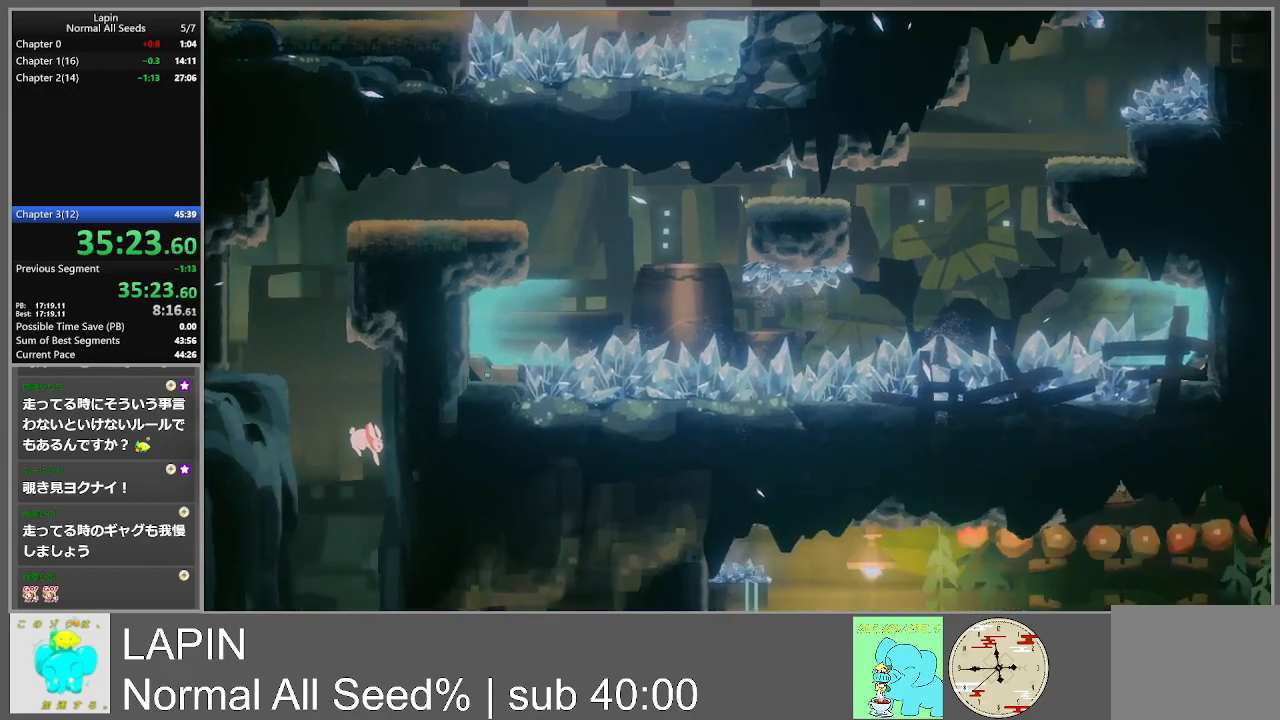
{"buttons": [], "events": []}
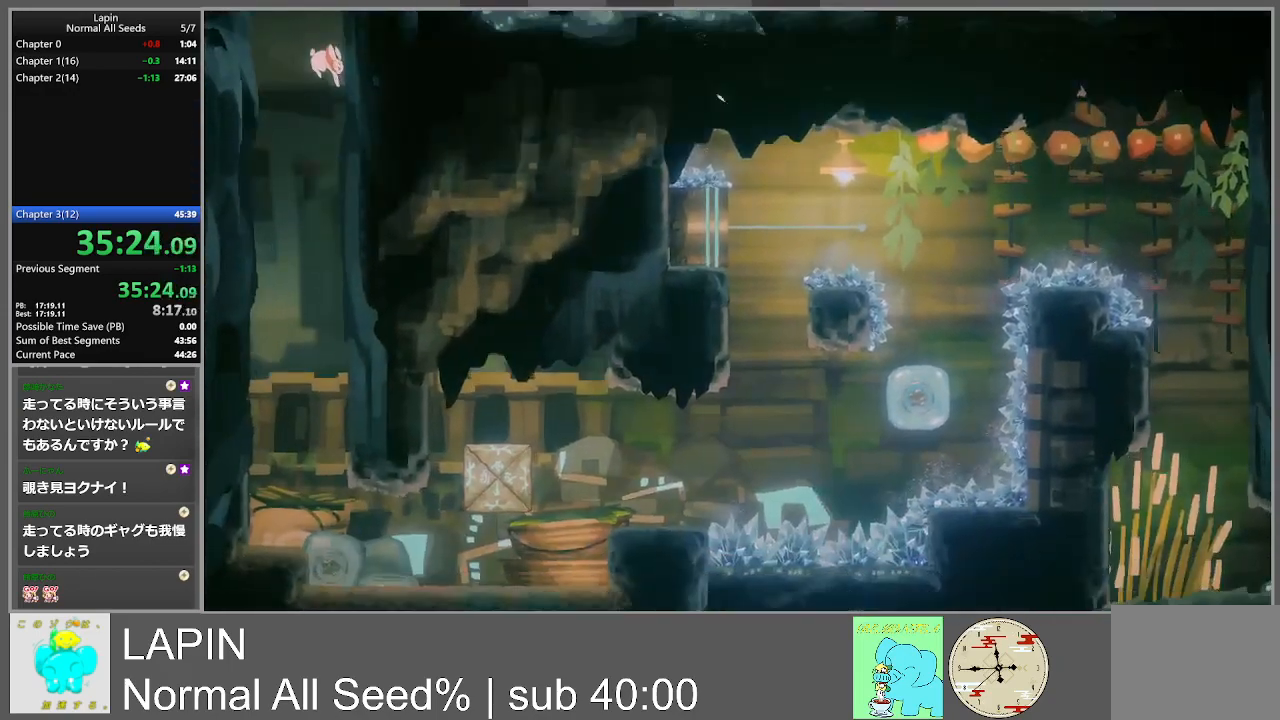
{"buttons": ["DPAD_DOWN", "DPAD_RIGHT"], "events": [[50, "DPAD_DOWN", "down"], [150, "DPAD_RIGHT", "down"]]}
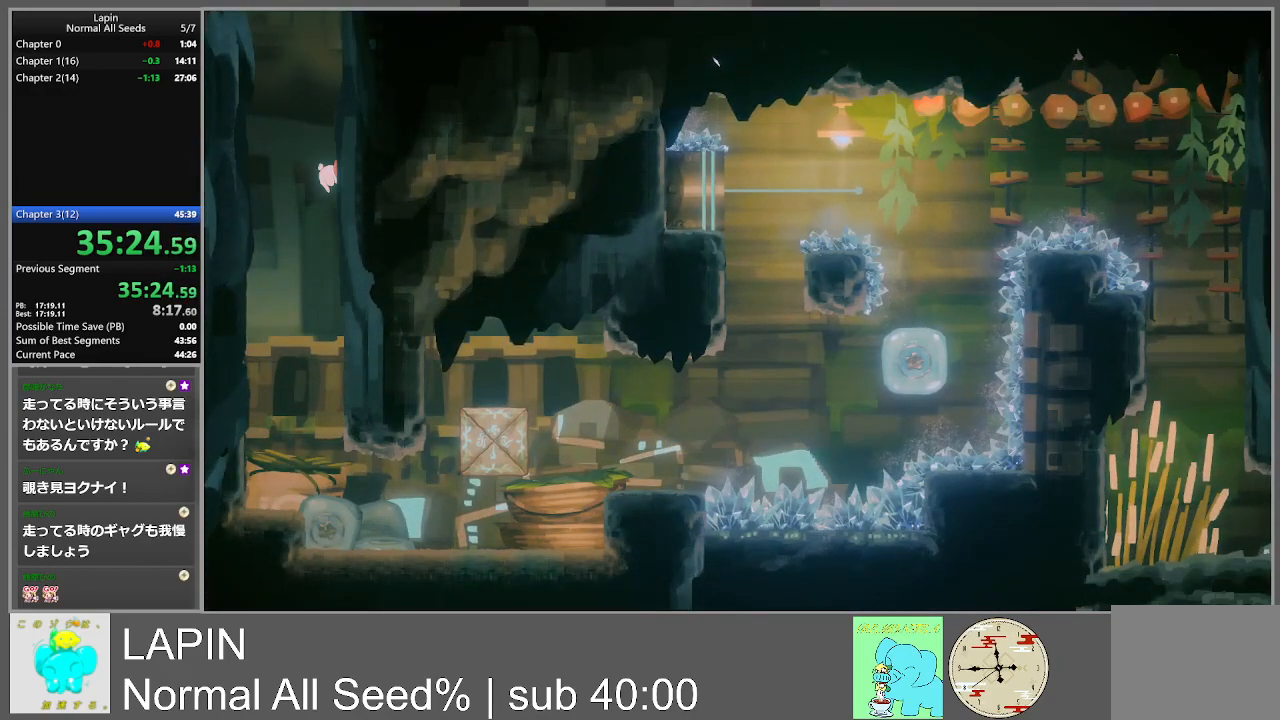
{"buttons": ["DPAD_DOWN", "DPAD_RIGHT"], "events": []}
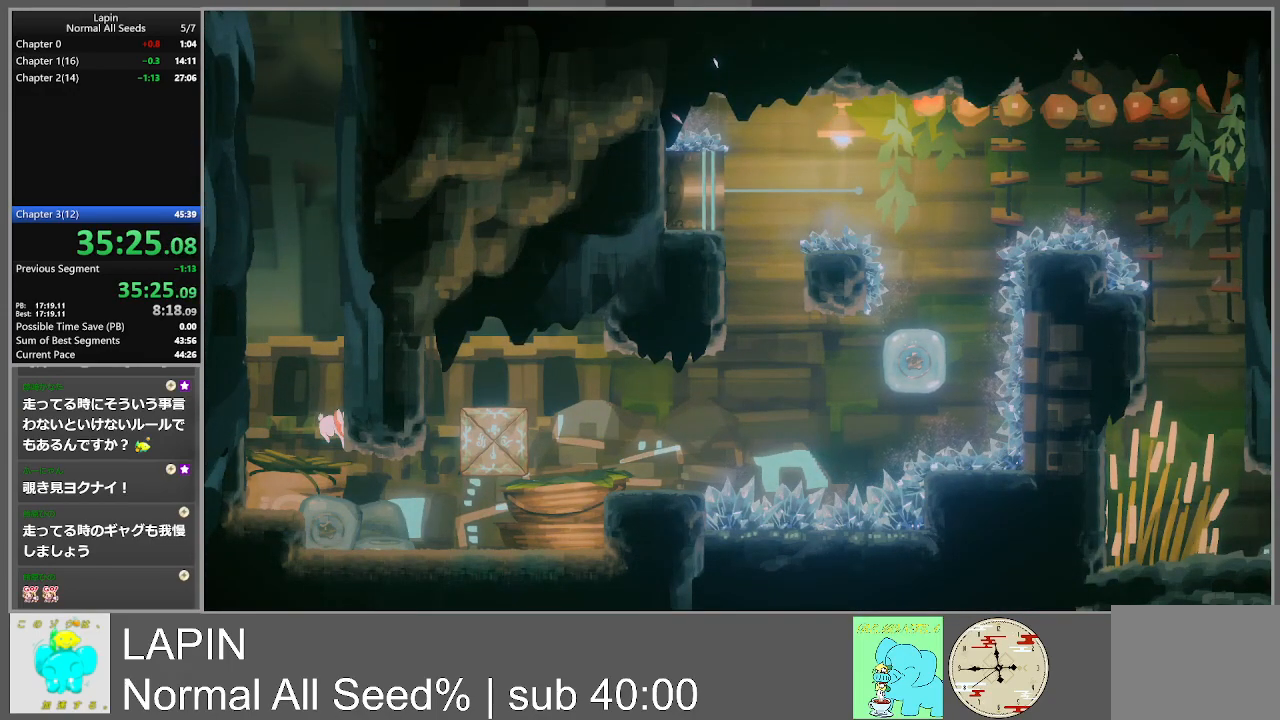
{"buttons": ["DPAD_RIGHT"], "events": [[200, "DPAD_DOWN", "up"]]}
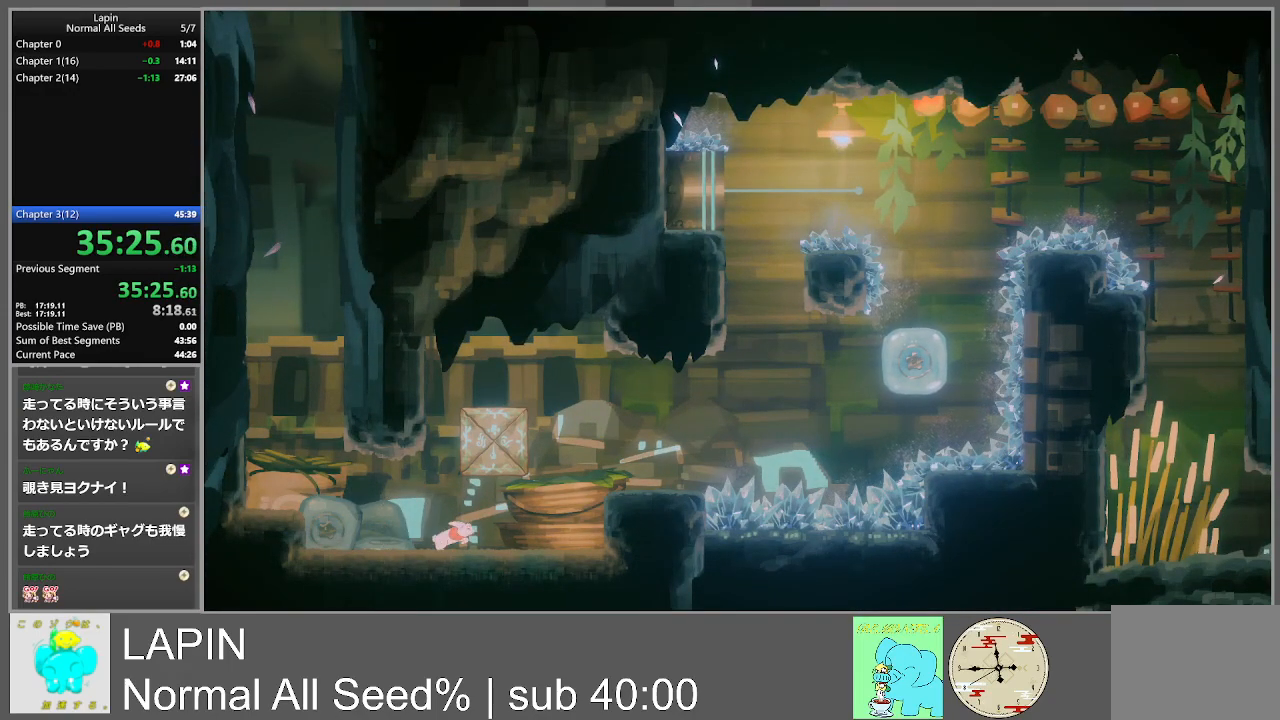
{"buttons": ["CROSS", "DPAD_RIGHT"], "events": [[300, "CROSS", "down"]]}
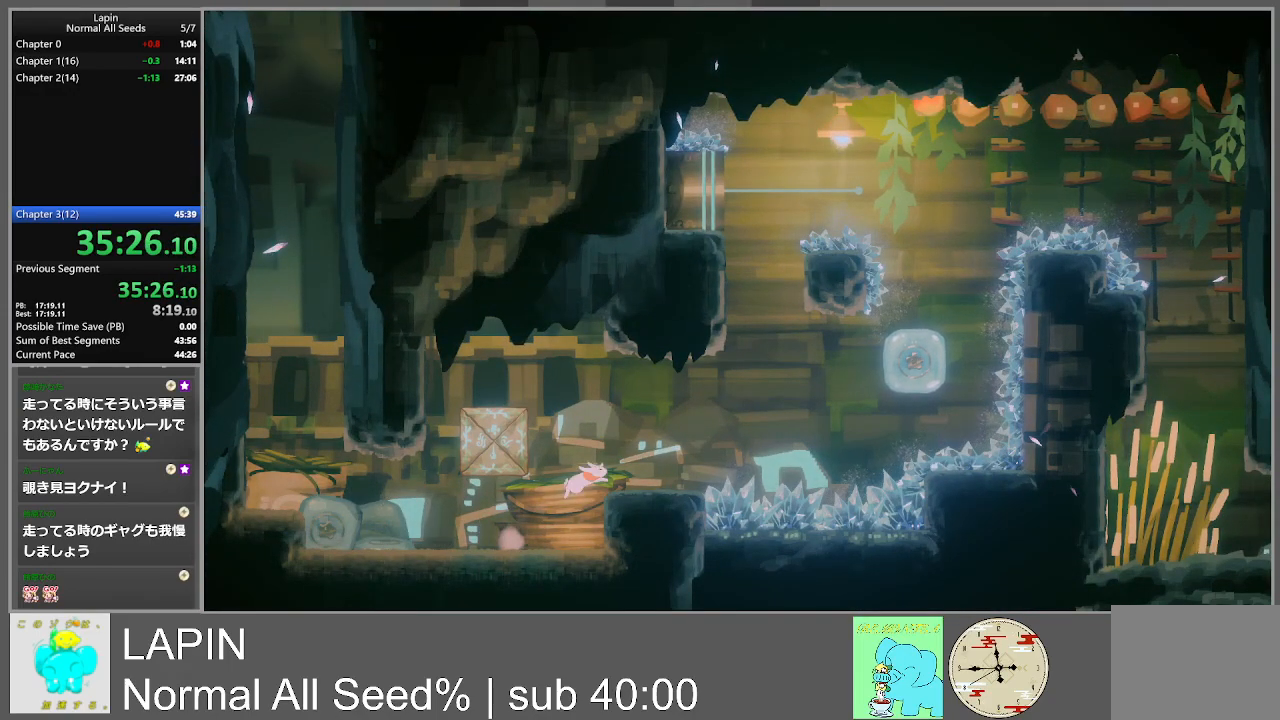
{"buttons": ["DPAD_LEFT"], "events": [[33, "CROSS", "up"], [167, "DPAD_RIGHT", "up"], [333, "DPAD_LEFT", "down"], [350, "CROSS", "down"], [450, "CROSS", "up"]]}
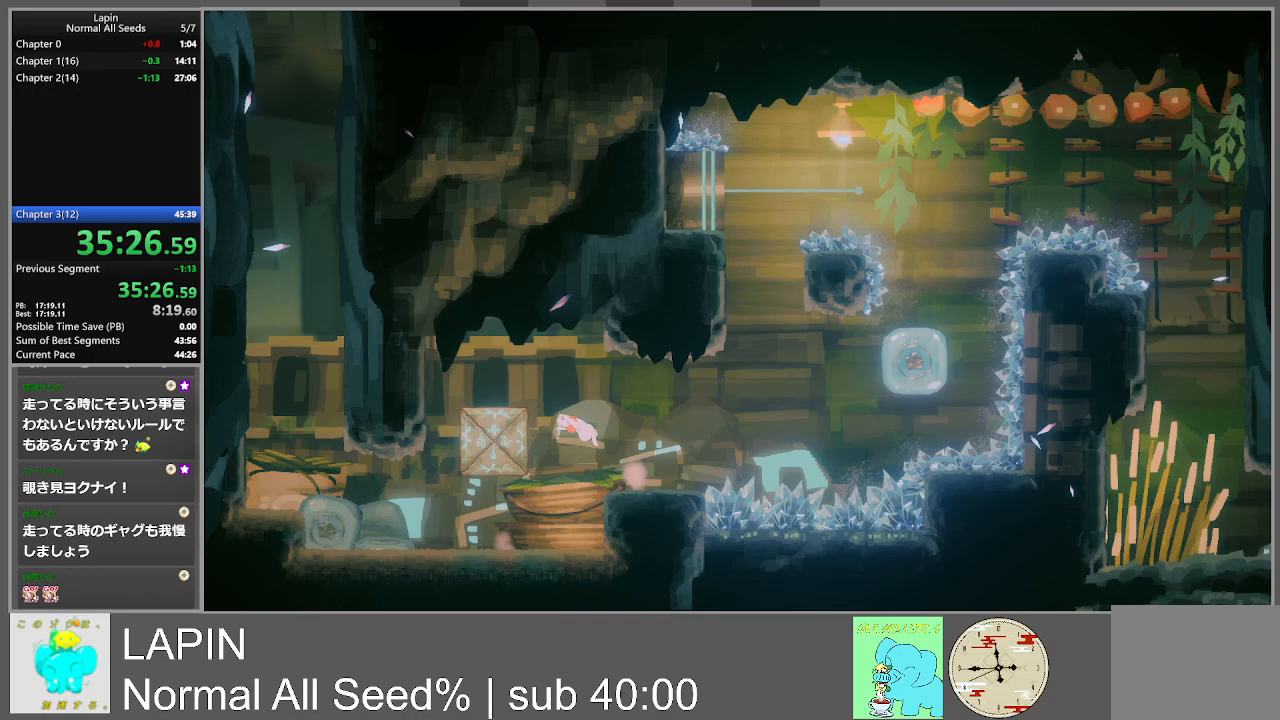
{"buttons": ["DPAD_LEFT"], "events": []}
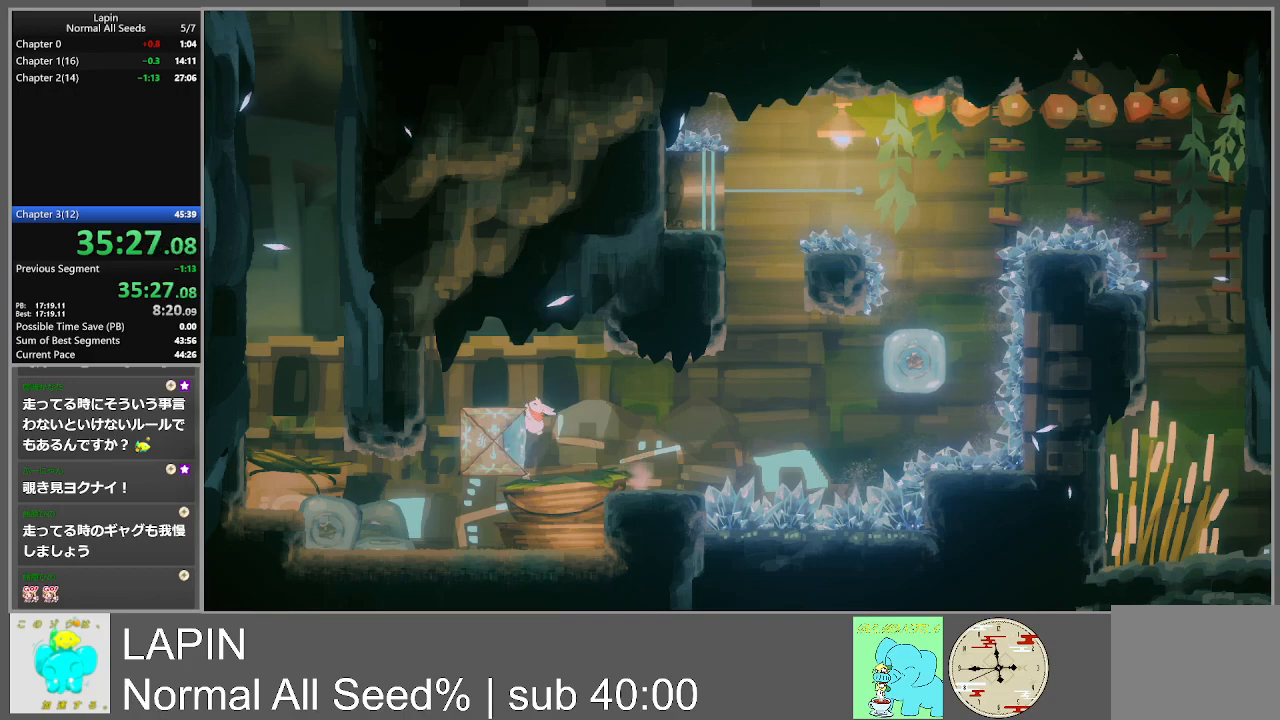
{"buttons": ["DPAD_LEFT"], "events": []}
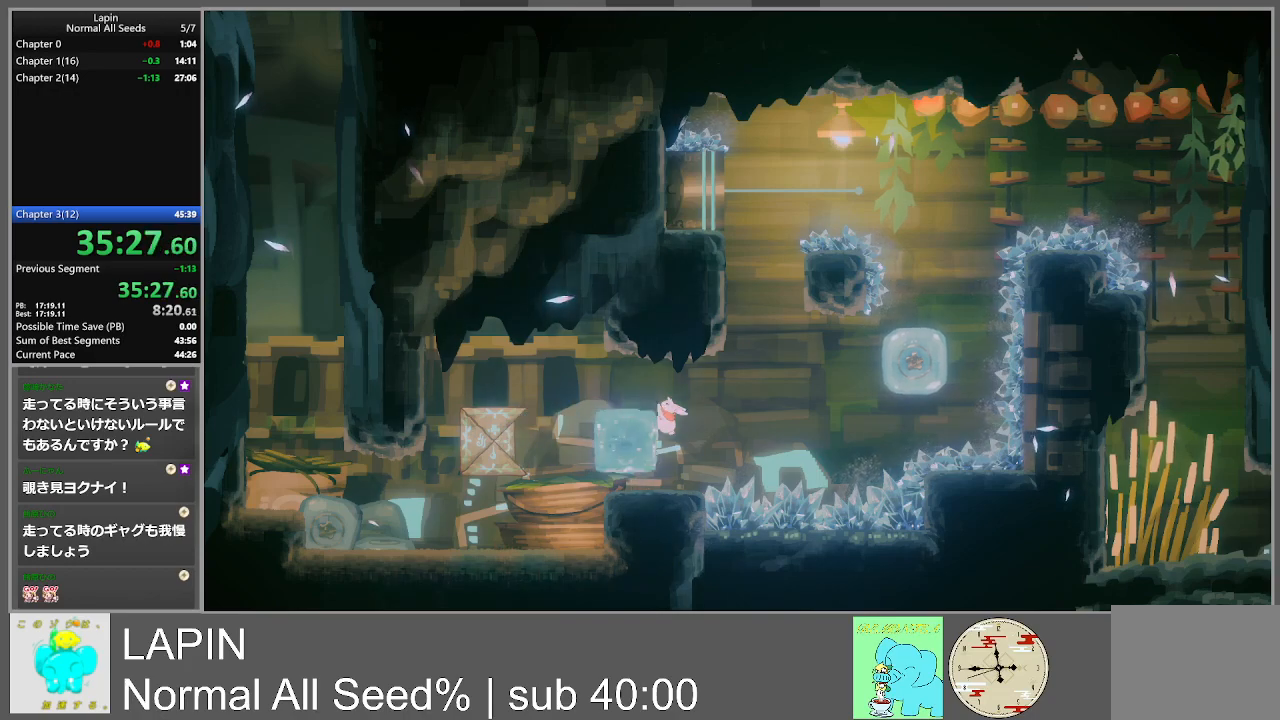
{"buttons": ["DPAD_LEFT"], "events": [[200, "CROSS", "down"], [200, "DPAD_DOWN", "down"], [200, "DPAD_LEFT", "up"], [217, "DPAD_DOWN", "up"], [217, "DPAD_RIGHT", "down"], [450, "DPAD_DOWN", "down"], [467, "DPAD_LEFT", "down"], [467, "DPAD_RIGHT", "up"], [483, "DPAD_DOWN", "up"], [500, "CROSS", "up"]]}
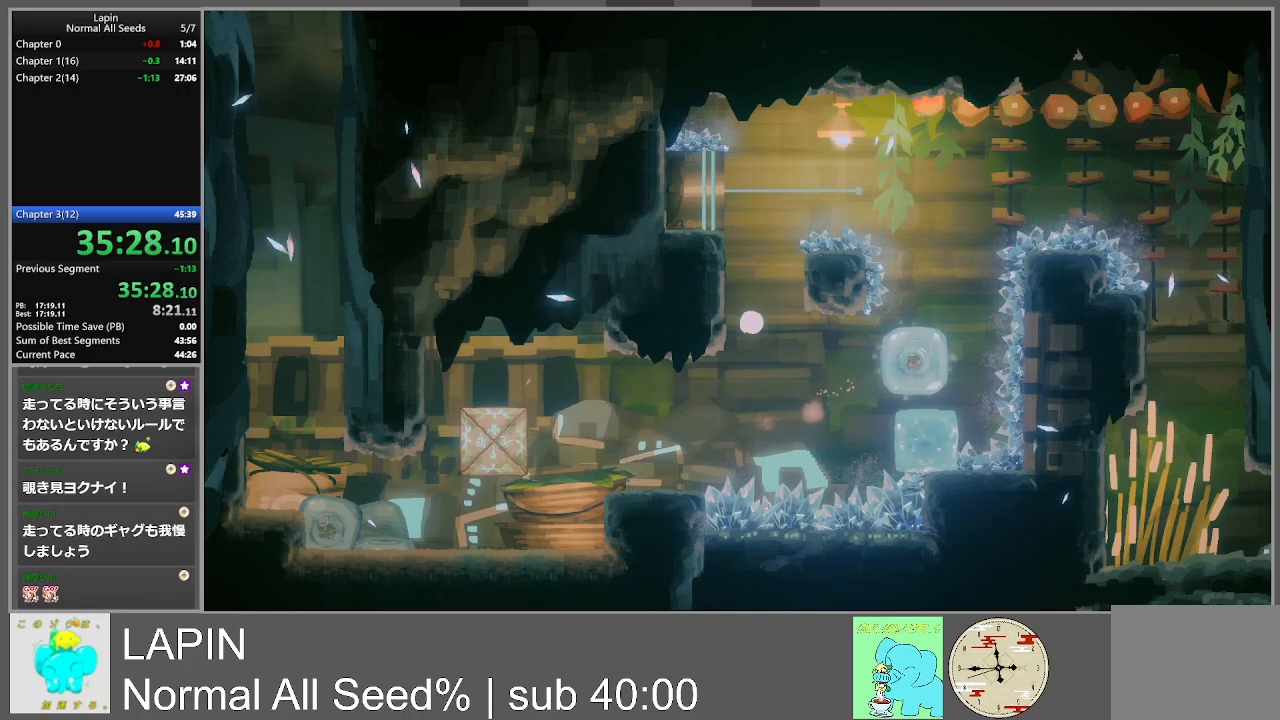
{"buttons": ["DPAD_LEFT"], "events": [[250, "CROSS", "down"], [450, "CROSS", "up"]]}